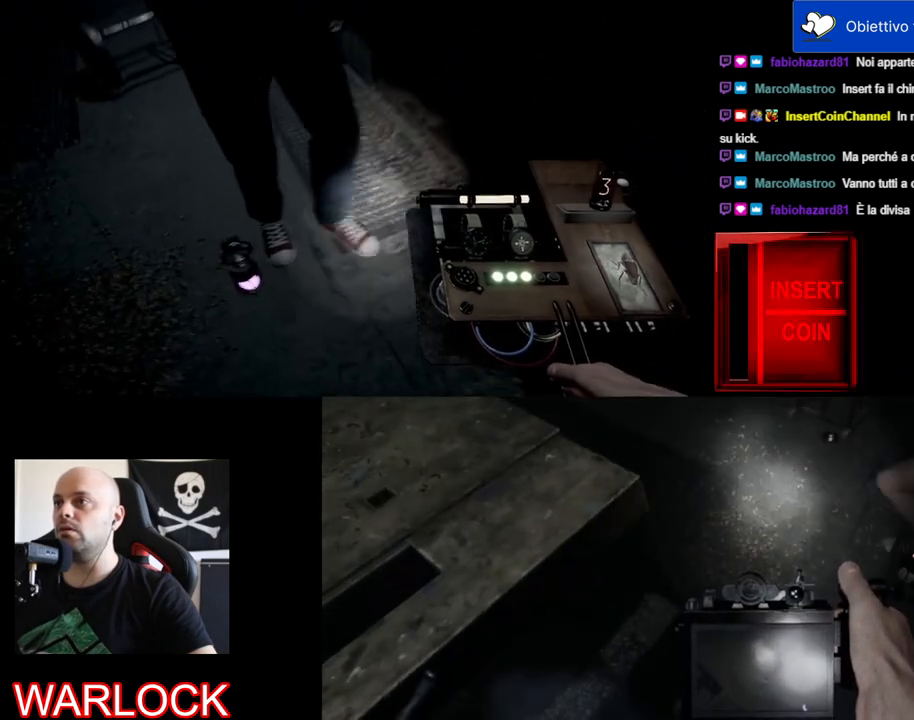
Gameplay with keyboard and mouse; each line is a JSON object with the keys and mouse buttons held at the frame after it. "events" lists presses ("down") and releases ("up") of "a", "c", "ctrl", "d", "e", "f", "q", "r", "s", "shift", "space", "tab", "w", "x", "z", "mouse_left", "mouse_wheel", "mouse_right", "mouse_mb4" and "mouse_mb5" between this image and that frame as [ms after this image, input, new state], when the widget could be followed in between. "mouse_left", "mouse_wheel", "mouse_right", "mouse_mb4", "mouse_mb5" = the "left", "wheel", "right", "mb4", "mb5" buttons of the "mouse" list. No other keys are recorded. "wheel" means that the mouse wheel is clicked or scrolled. Mouse movement is not recorded.
{"keys": [], "mouse": [], "events": [[17, "w", "up"], [33, "a", "up"]]}
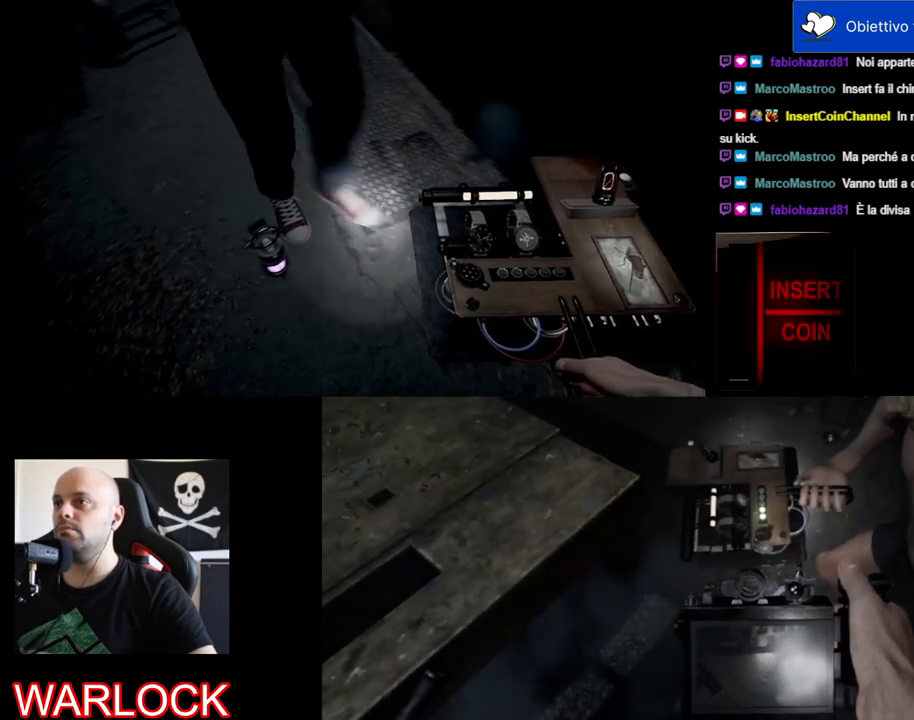
{"keys": [], "mouse": [], "events": [[67, "w", "down"], [150, "w", "up"]]}
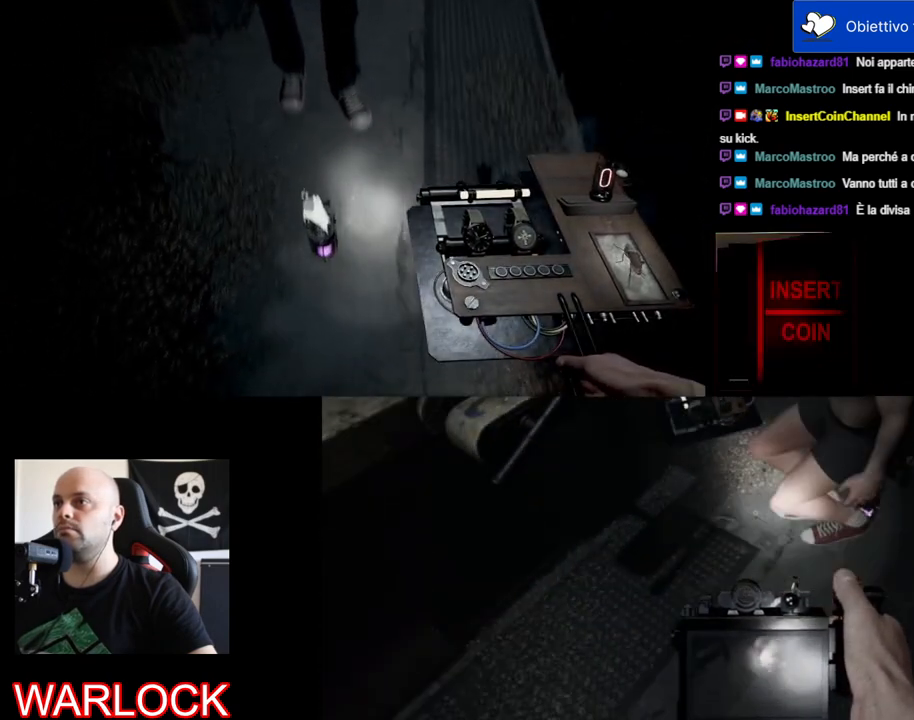
{"keys": [], "mouse": [], "events": []}
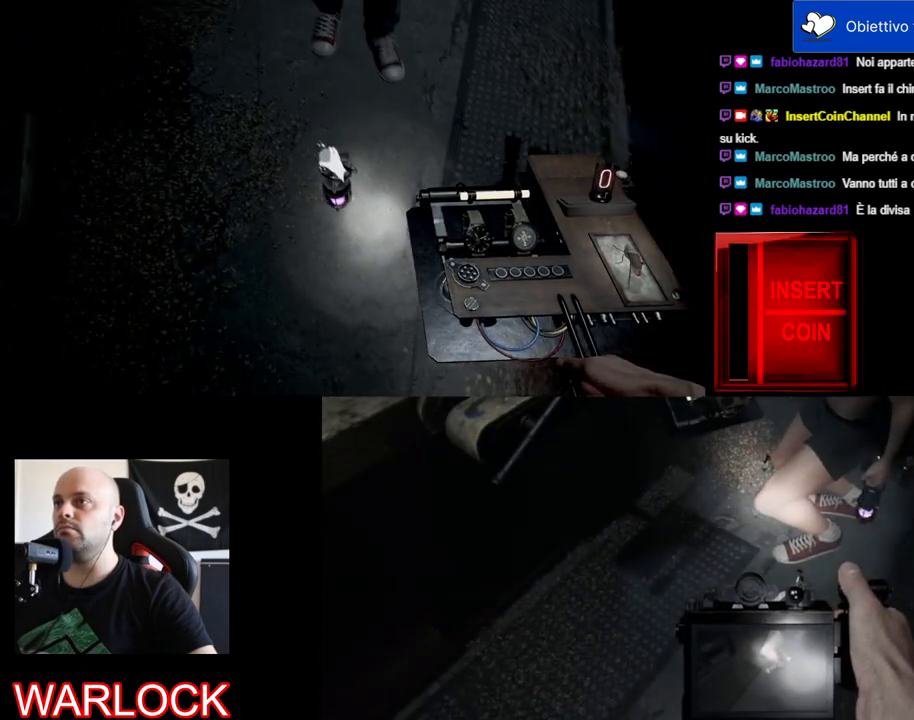
{"keys": ["s"], "mouse": [], "events": [[167, "s", "down"], [200, "a", "down"], [500, "a", "up"]]}
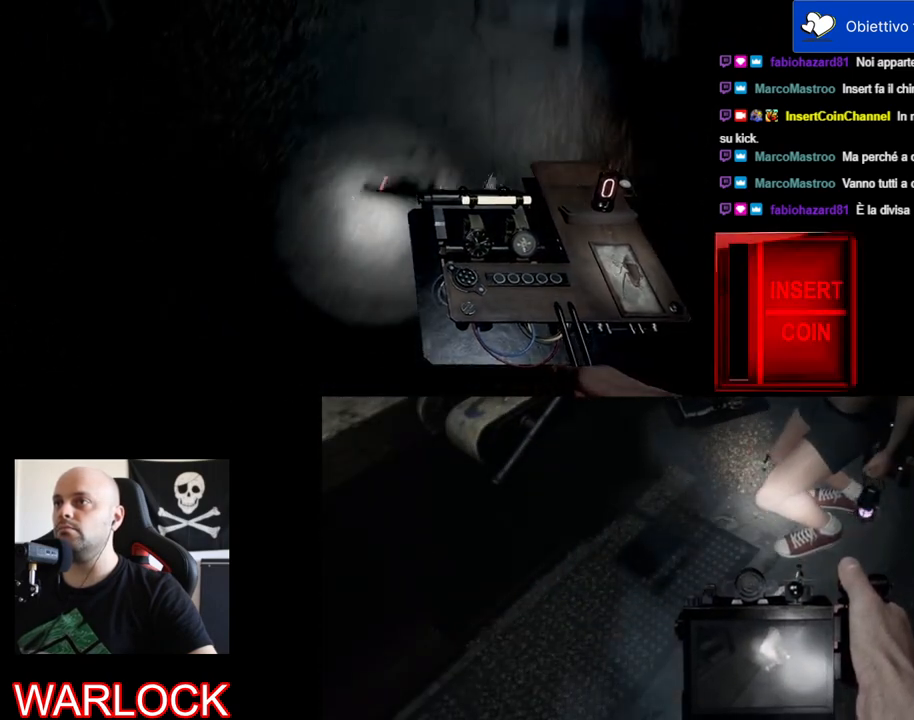
{"keys": [], "mouse": [], "events": [[50, "s", "up"]]}
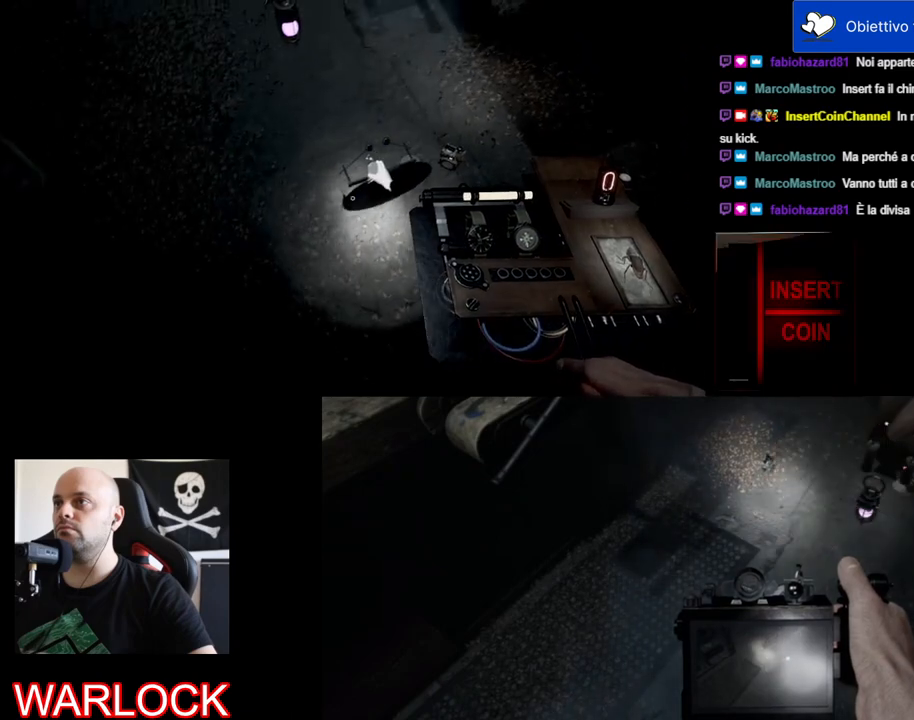
{"keys": [], "mouse": [], "events": []}
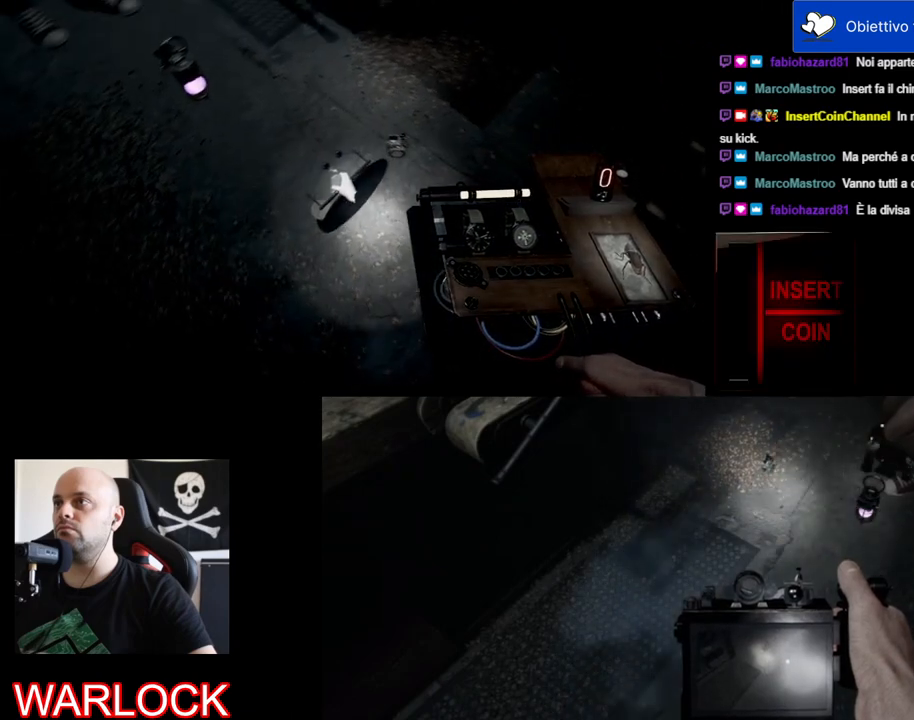
{"keys": [], "mouse": [], "events": []}
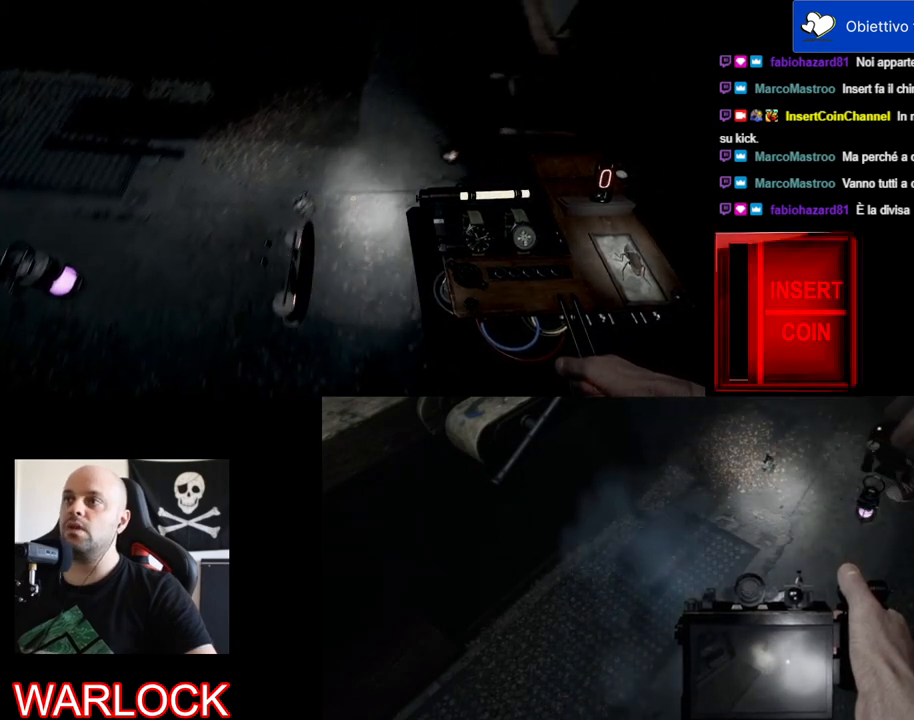
{"keys": [], "mouse": [], "events": [[200, "w", "down"], [217, "d", "down"], [417, "d", "up"], [417, "w", "up"]]}
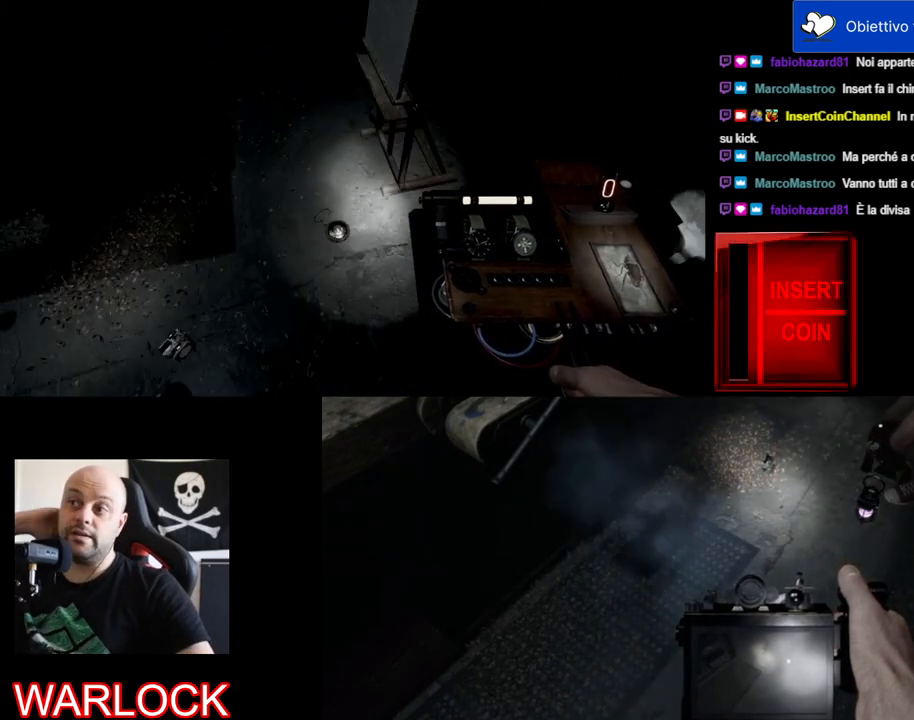
{"keys": [], "mouse": [], "events": []}
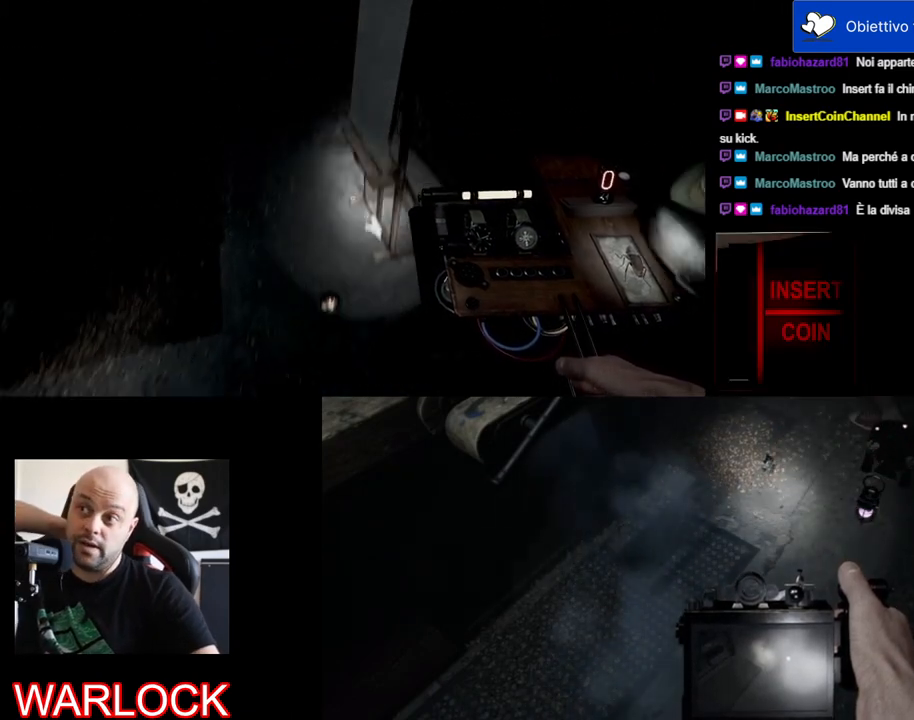
{"keys": [], "mouse": [], "events": []}
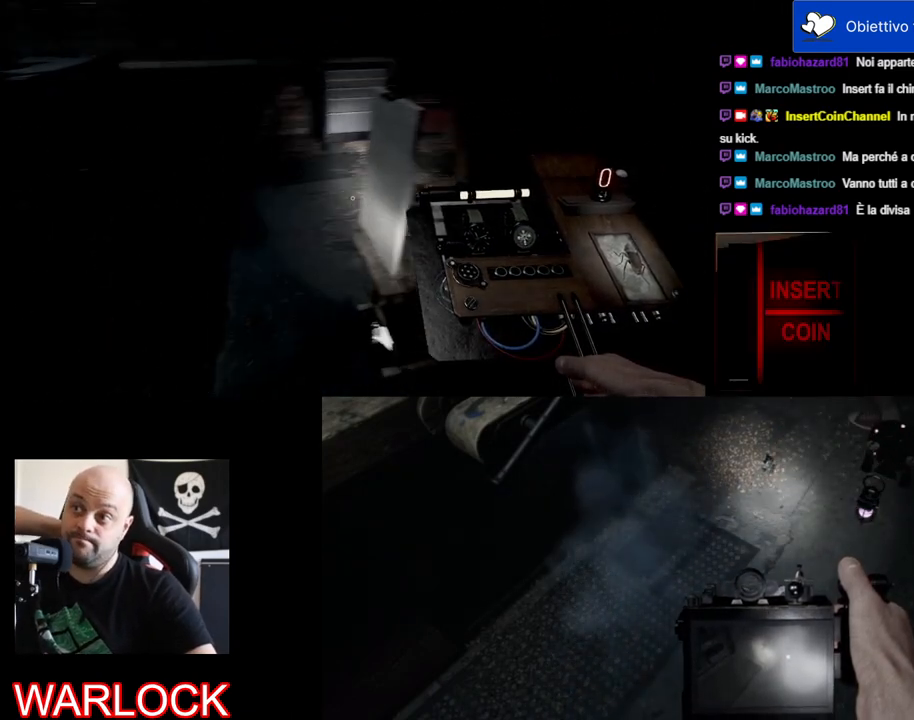
{"keys": ["d"], "mouse": [], "events": [[67, "d", "down"], [83, "s", "down"], [500, "s", "up"]]}
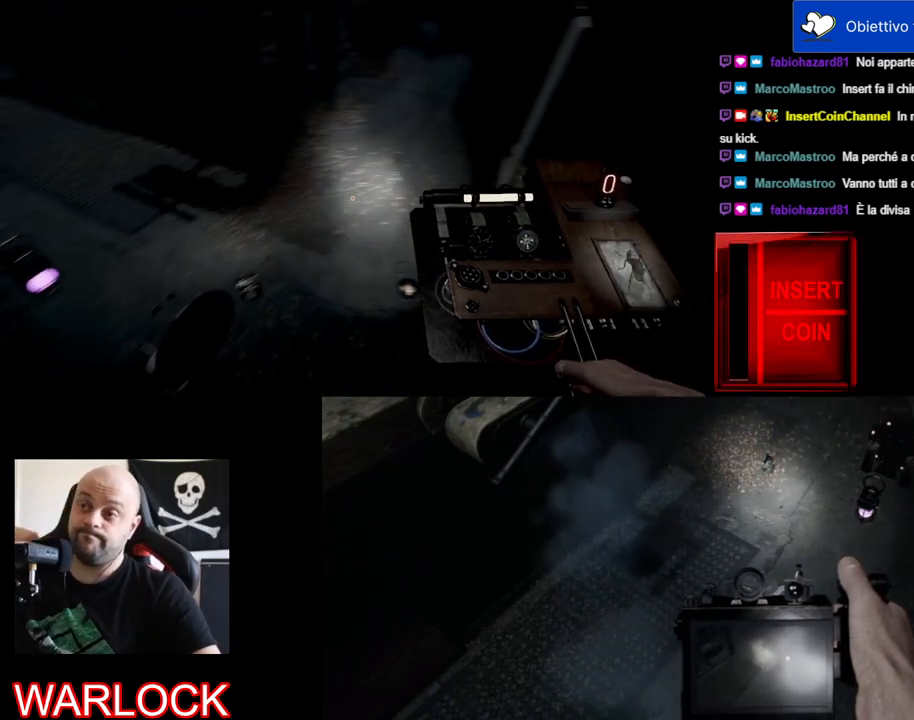
{"keys": ["a", "w"], "mouse": [], "events": [[33, "d", "up"], [283, "a", "down"], [283, "w", "down"]]}
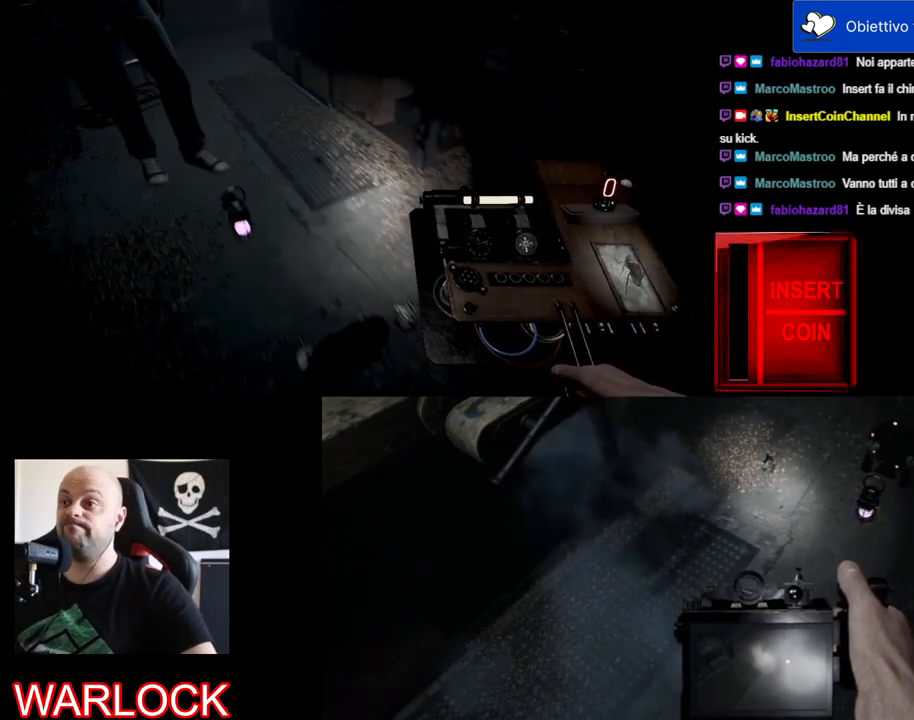
{"keys": ["a", "w"], "mouse": [], "events": []}
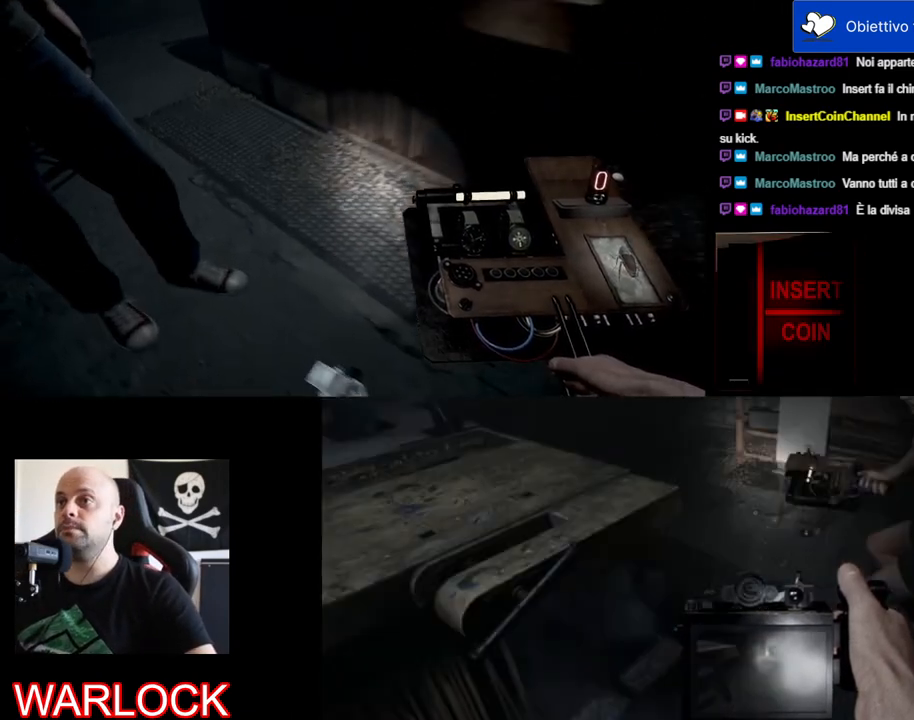
{"keys": [], "mouse": [], "events": [[100, "a", "up"], [100, "w", "up"]]}
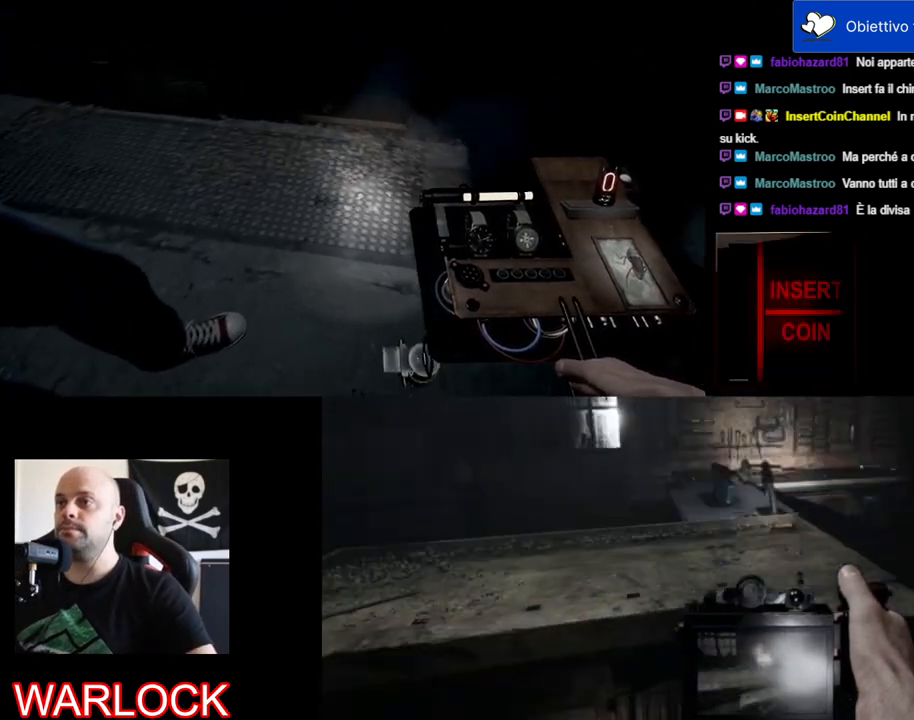
{"keys": ["a", "w"], "mouse": [], "events": [[500, "a", "down"], [500, "w", "down"]]}
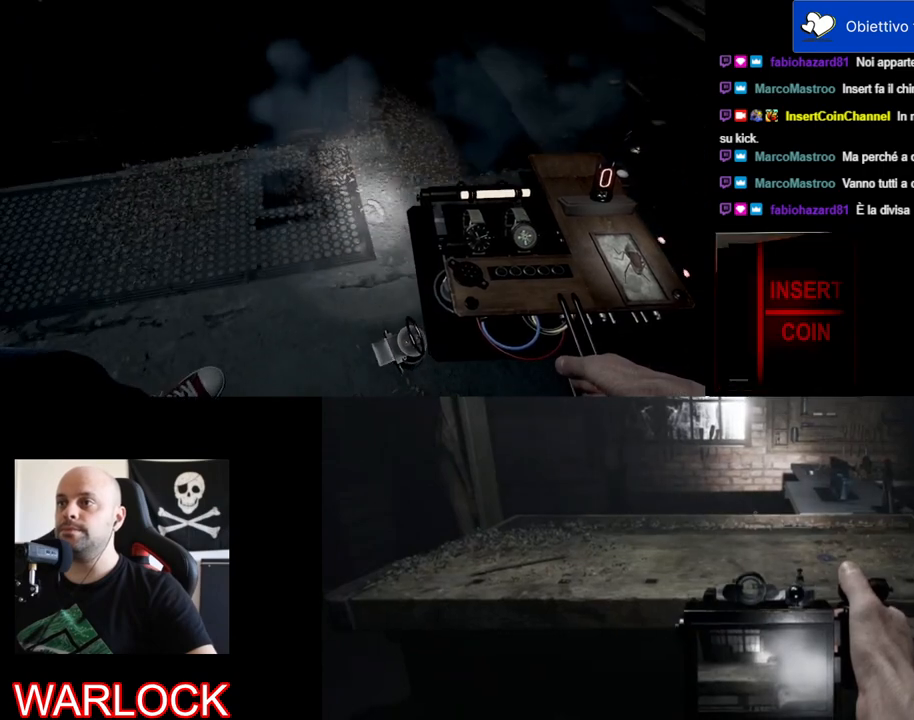
{"keys": ["a"], "mouse": [], "events": [[433, "w", "up"]]}
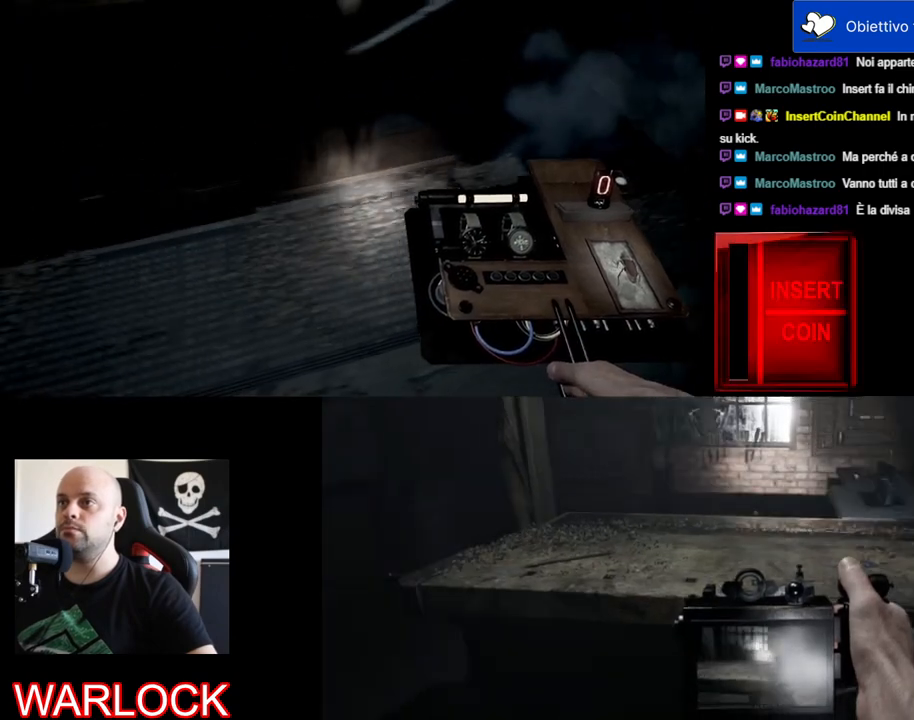
{"keys": [], "mouse": [], "events": [[350, "a", "up"]]}
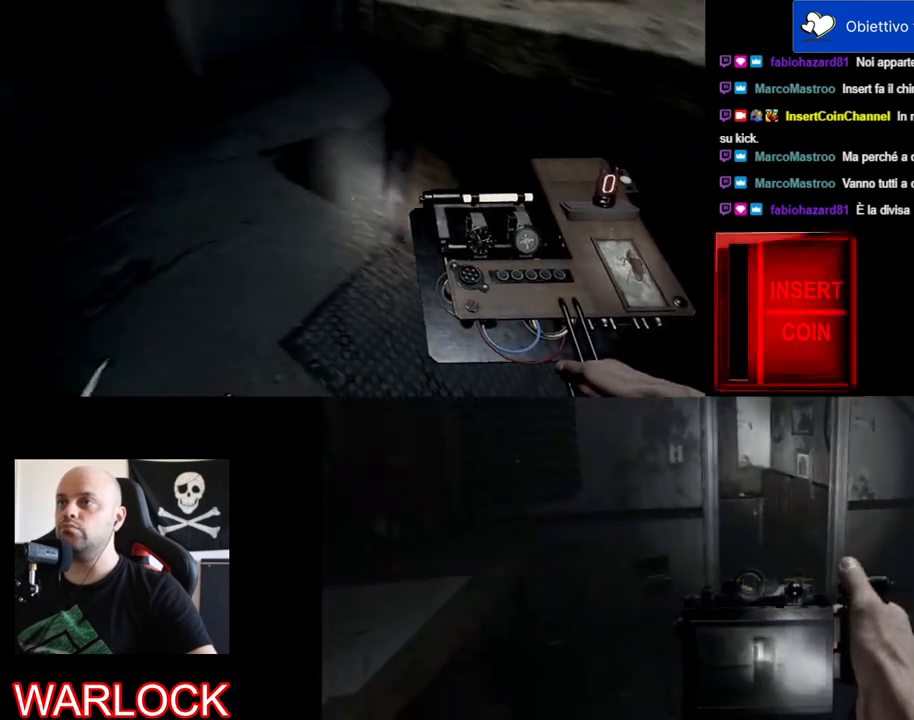
{"keys": ["w"], "mouse": [], "events": [[167, "w", "down"]]}
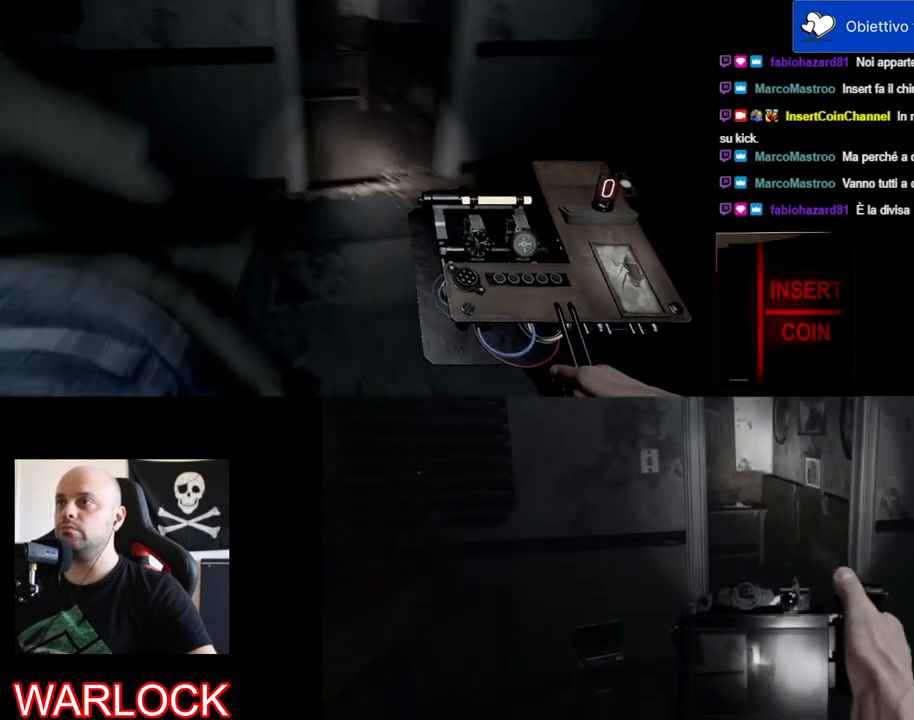
{"keys": [], "mouse": [], "events": [[150, "ctrl", "down"], [267, "w", "up"], [300, "ctrl", "up"]]}
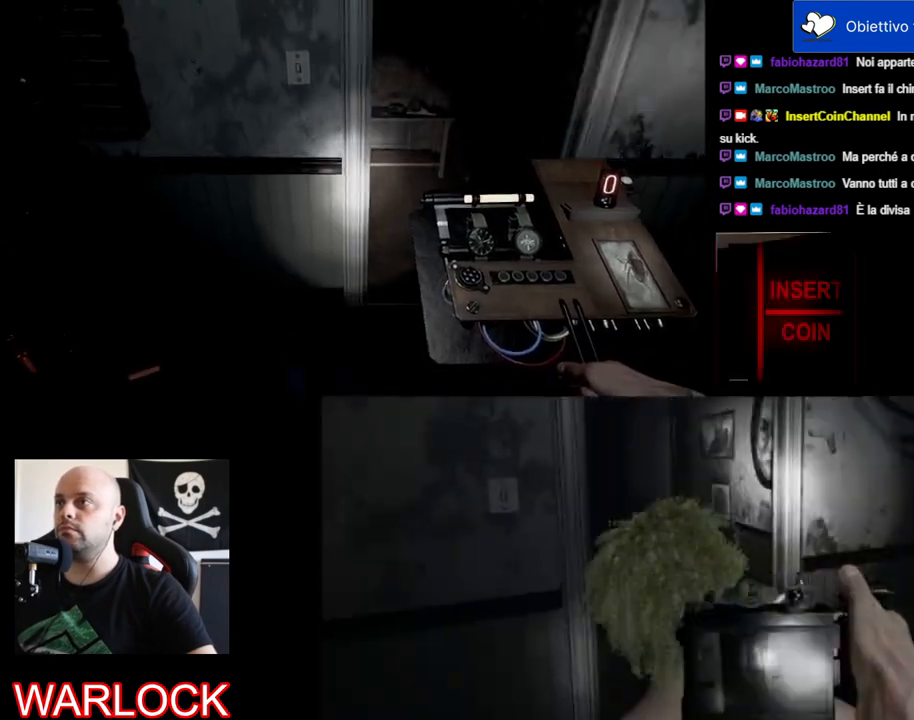
{"keys": ["w"], "mouse": [], "events": [[33, "w", "down"]]}
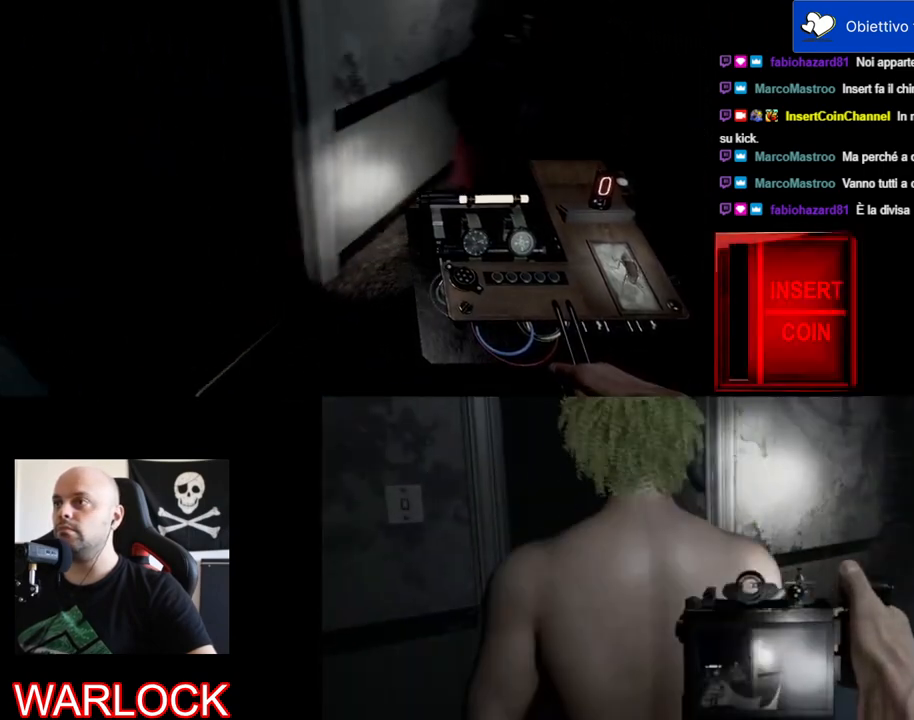
{"keys": ["w"], "mouse": [], "events": []}
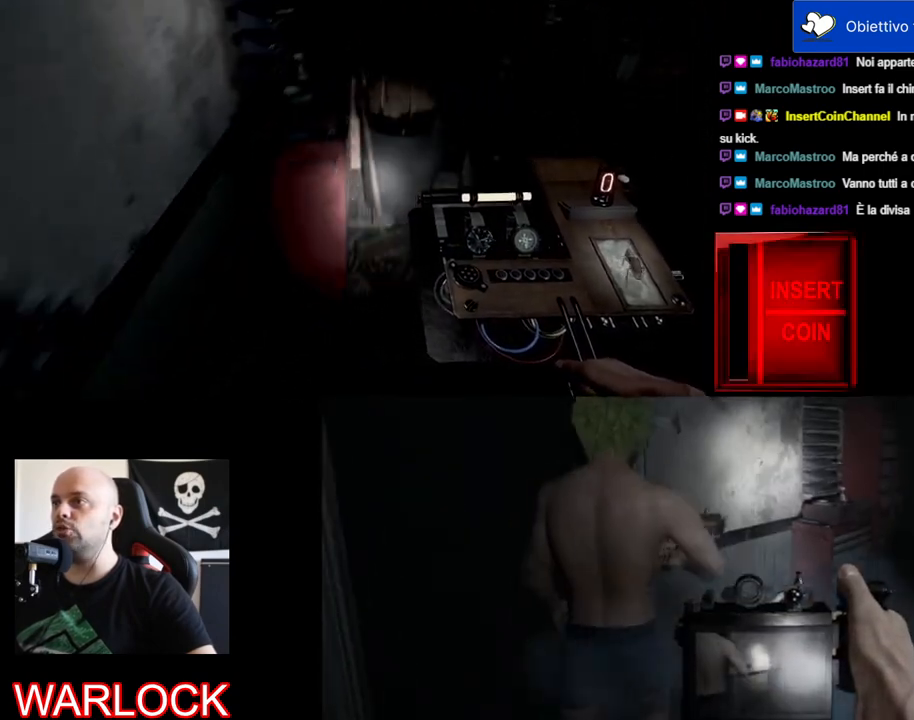
{"keys": ["w"], "mouse": [], "events": []}
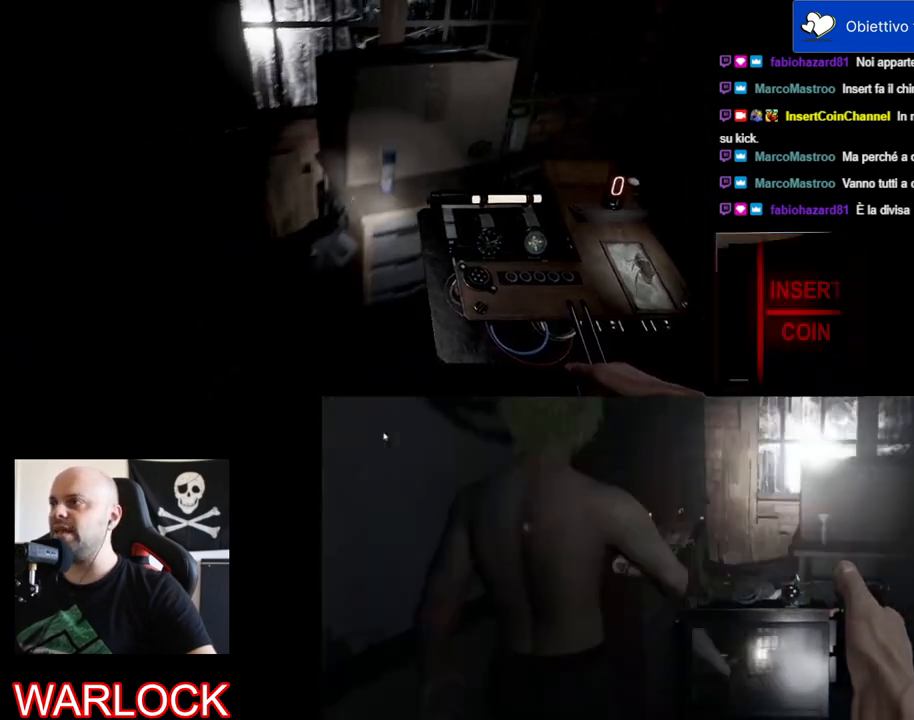
{"keys": [], "mouse": [], "events": [[50, "w", "up"]]}
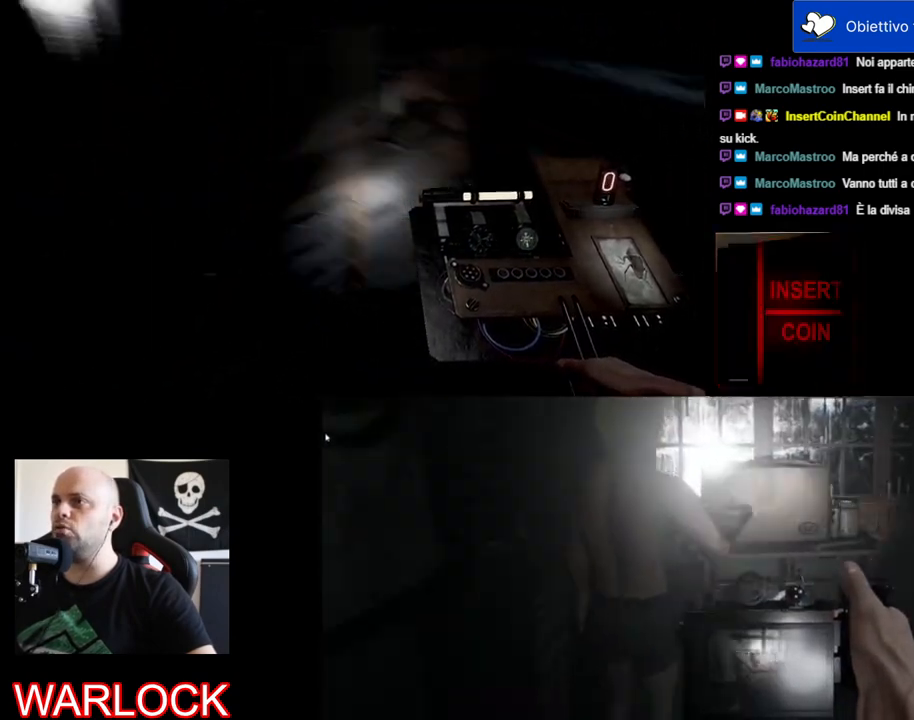
{"keys": [], "mouse": [], "events": []}
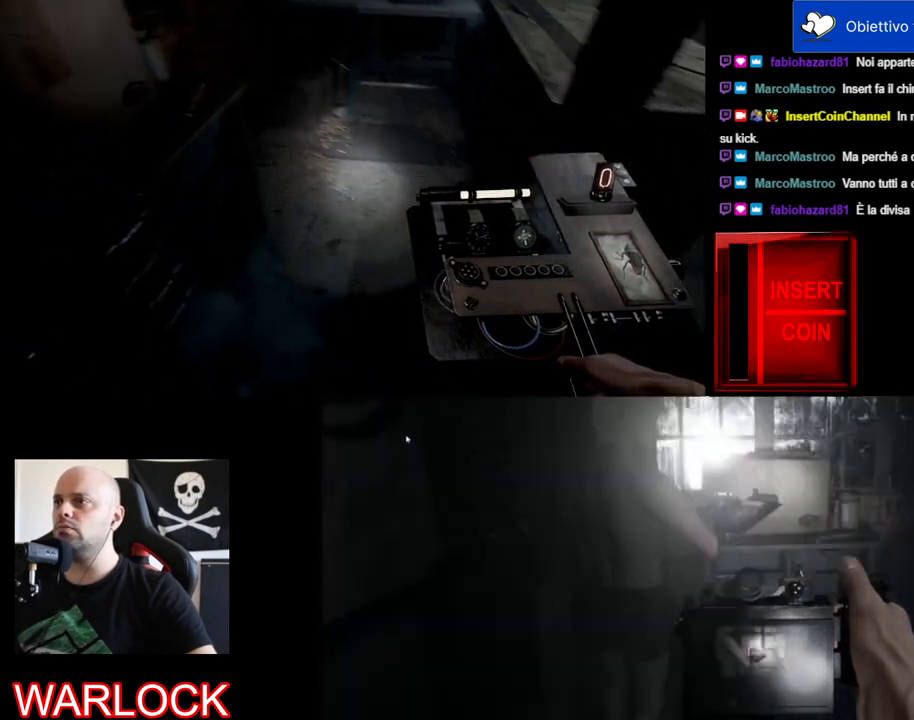
{"keys": [], "mouse": [], "events": []}
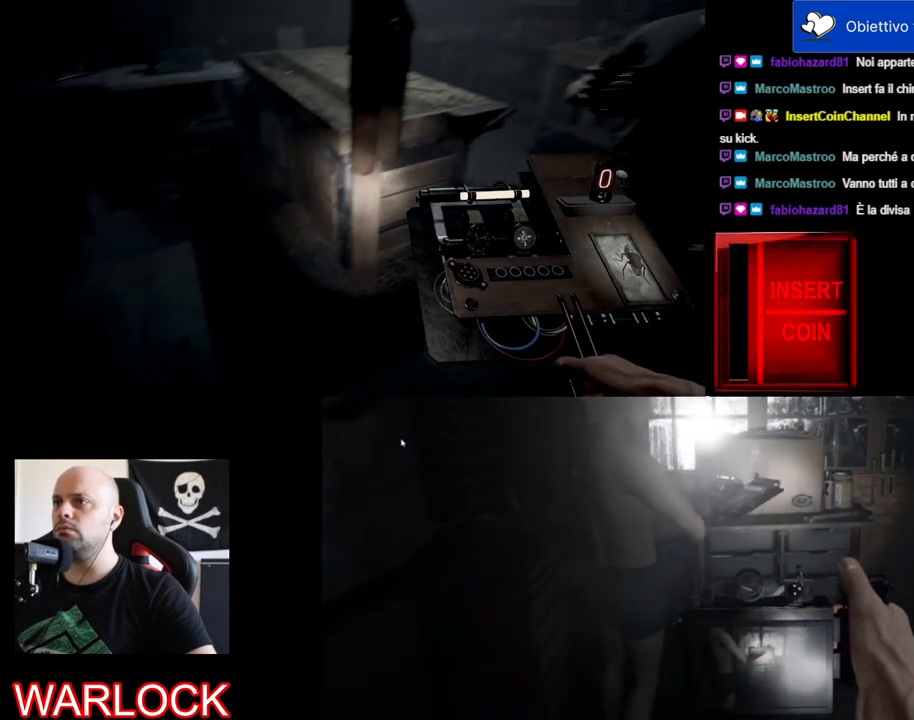
{"keys": [], "mouse": [], "events": []}